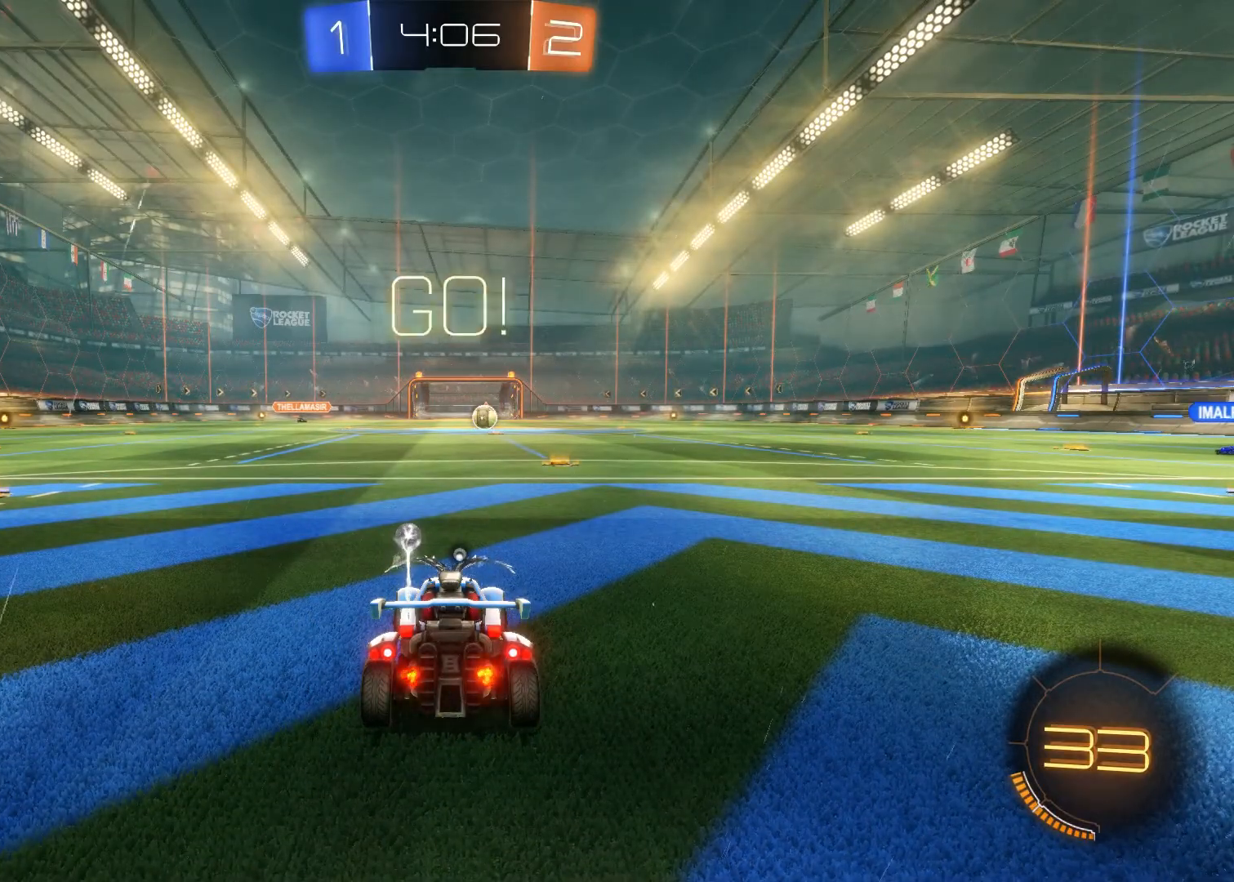
Gameplay with a controller (PlayStation layout); each line is a JSON object with the inputs held at the frame after it. "events" lists button and stick changes between this image and that frame as [ms after this image, input, new state], when the widget could be followed in between.
{"buttons": ["L2"], "left_stick": "down-right", "right_stick": "center", "events": [[67, "L2", "down"], [250, "left_stick", "down-right"]]}
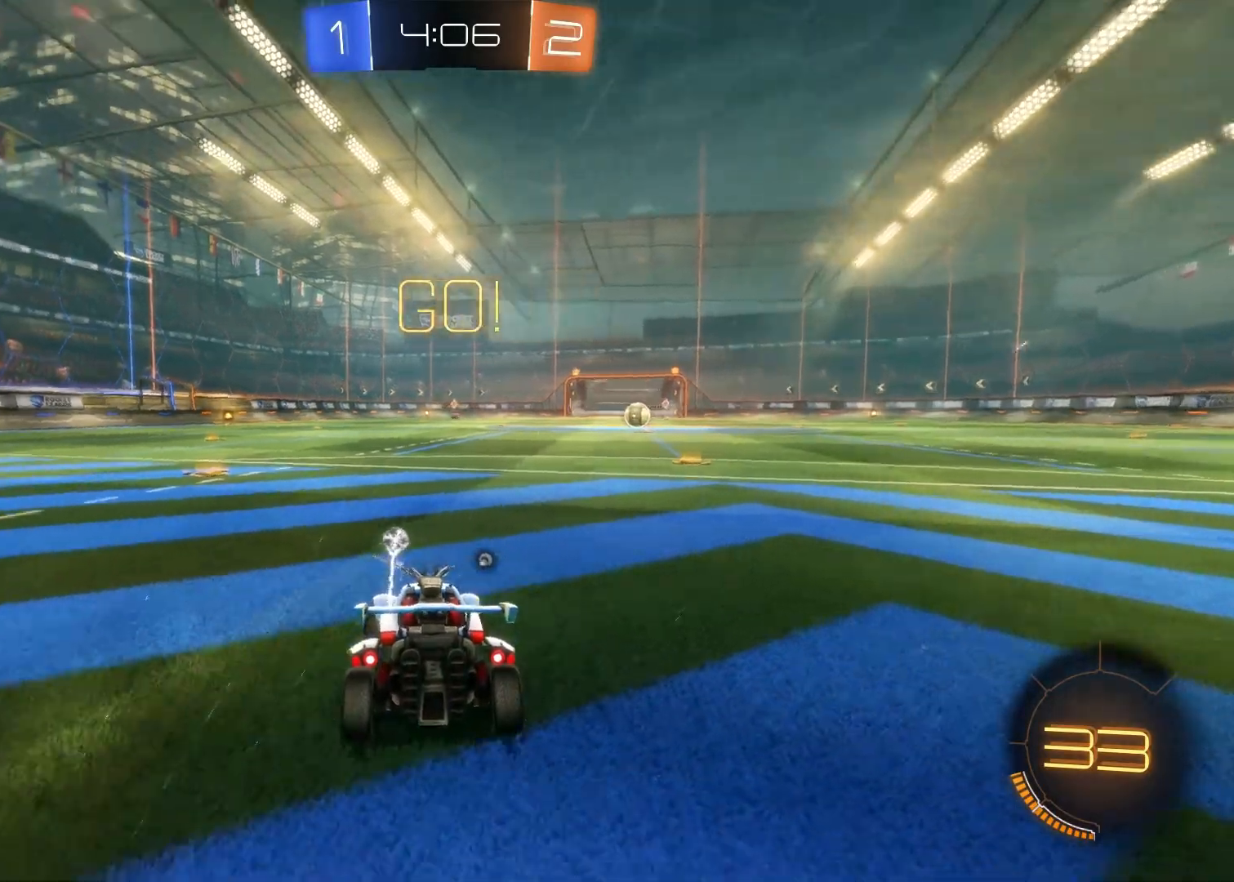
{"buttons": ["L2"], "left_stick": "left", "right_stick": "center", "events": [[117, "TRIANGLE", "down"], [250, "TRIANGLE", "up"], [383, "left_stick", "left"]]}
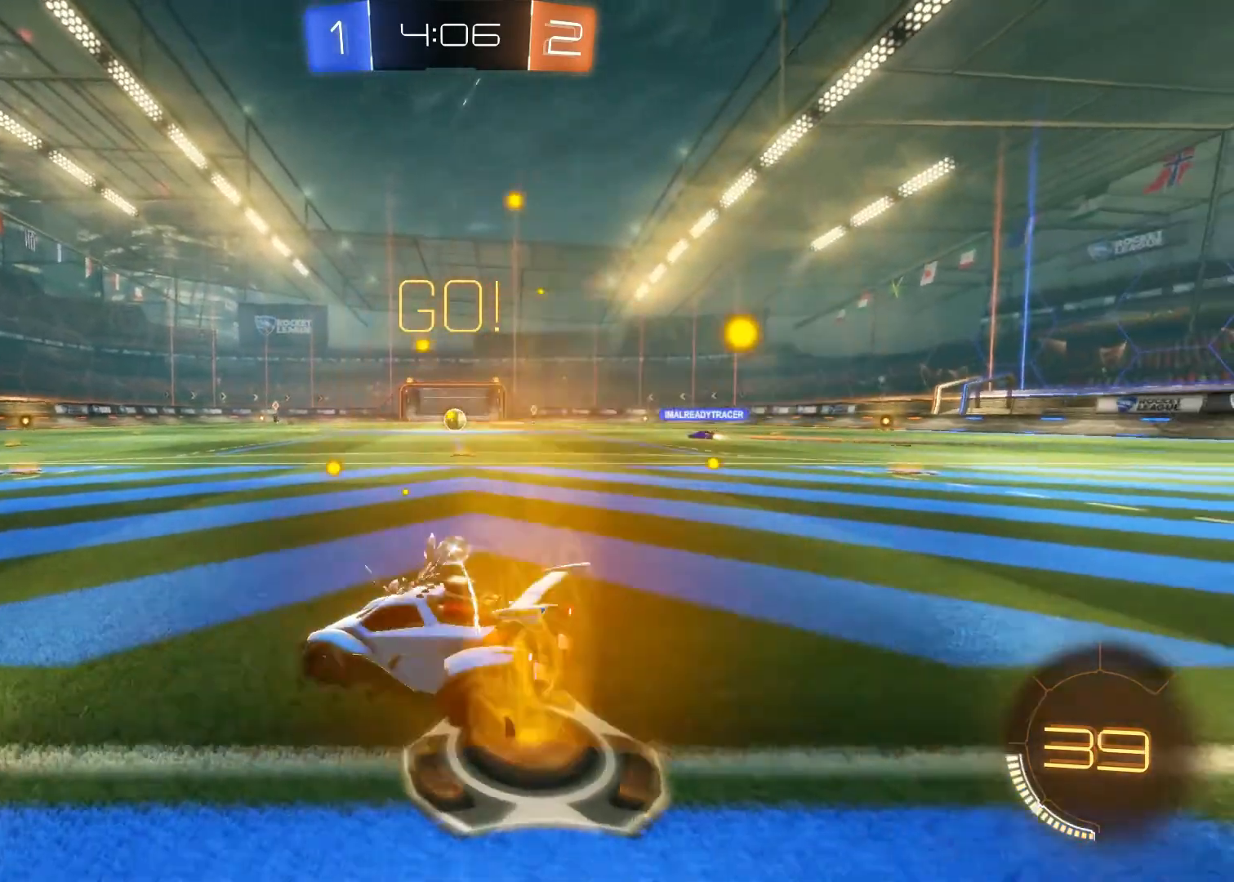
{"buttons": ["R2"], "left_stick": "center", "right_stick": "center", "events": [[183, "R2", "down"], [267, "left_stick", "up"], [283, "L2", "up"], [400, "left_stick", "center"]]}
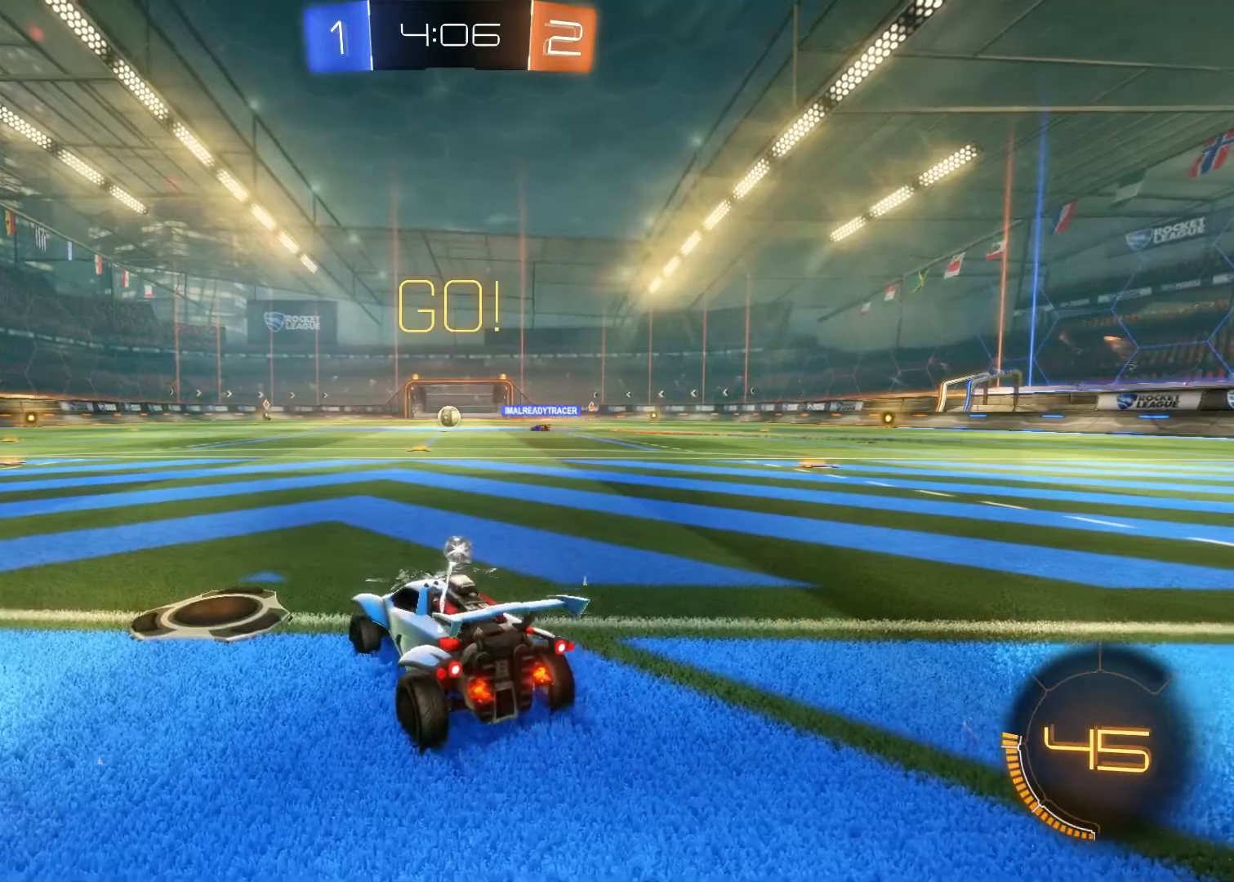
{"buttons": ["R2"], "left_stick": "center", "right_stick": "center", "events": [[67, "left_stick", "up-left"], [350, "left_stick", "center"]]}
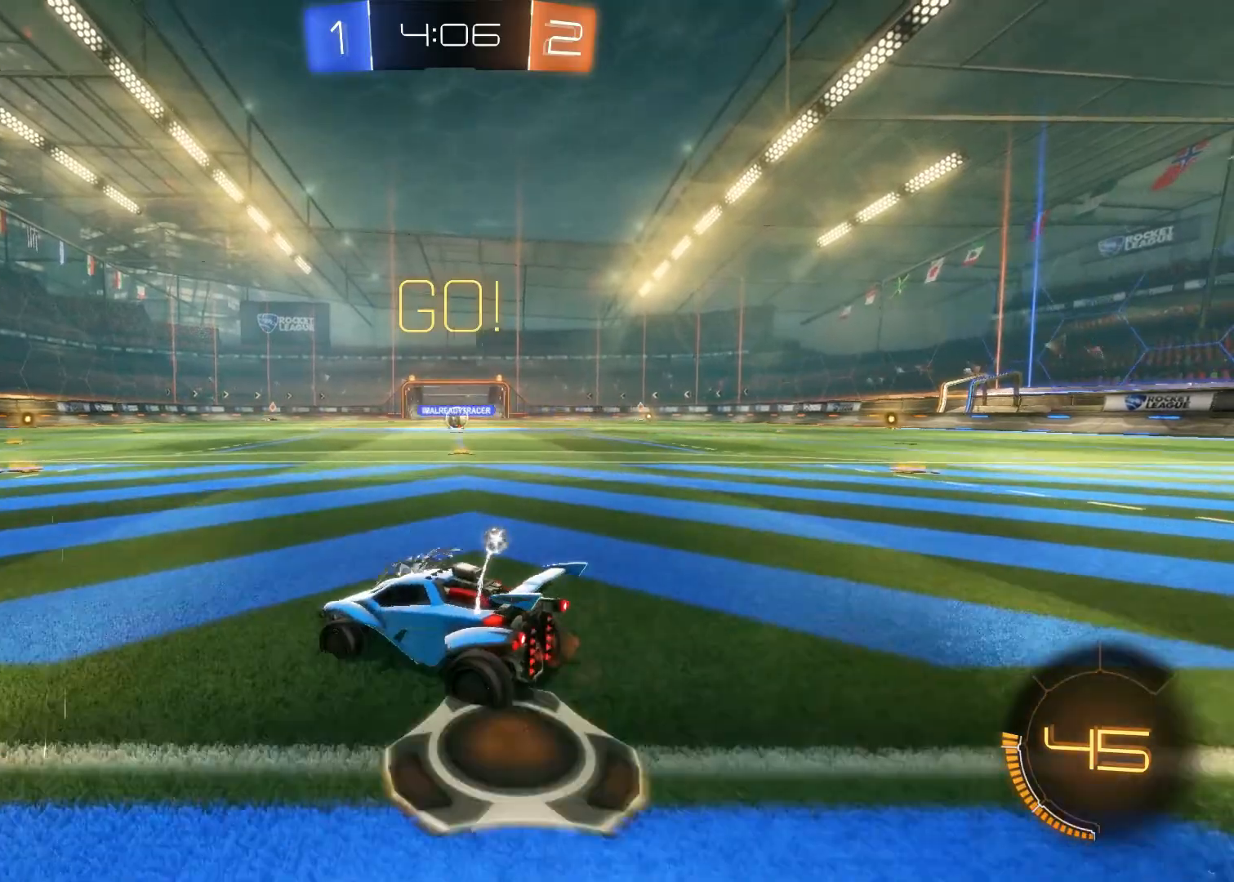
{"buttons": ["R2"], "left_stick": "left", "right_stick": "center", "events": [[300, "left_stick", "left"], [383, "TRIANGLE", "down"], [483, "TRIANGLE", "up"]]}
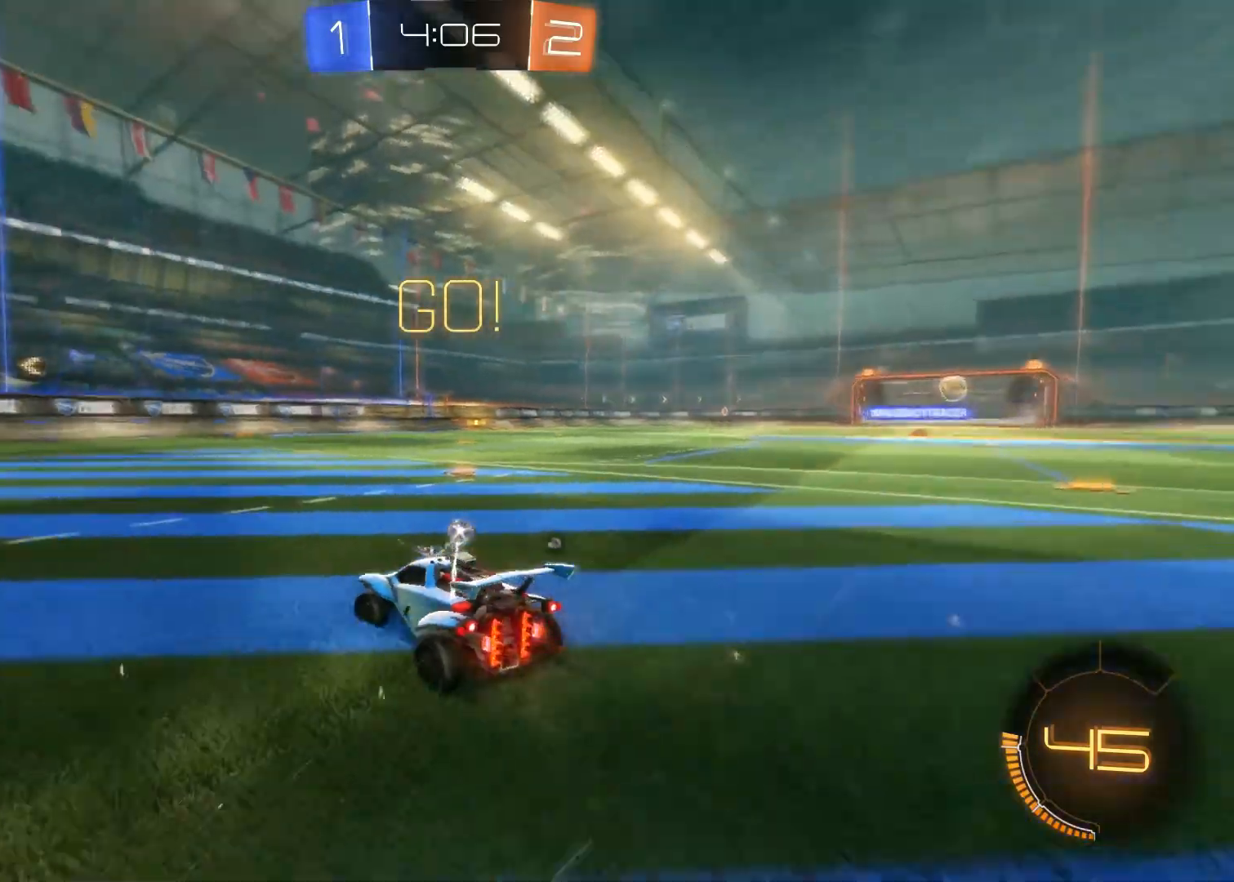
{"buttons": ["CIRCLE", "R2"], "left_stick": "center", "right_stick": "center", "events": [[17, "CIRCLE", "down"], [133, "left_stick", "center"]]}
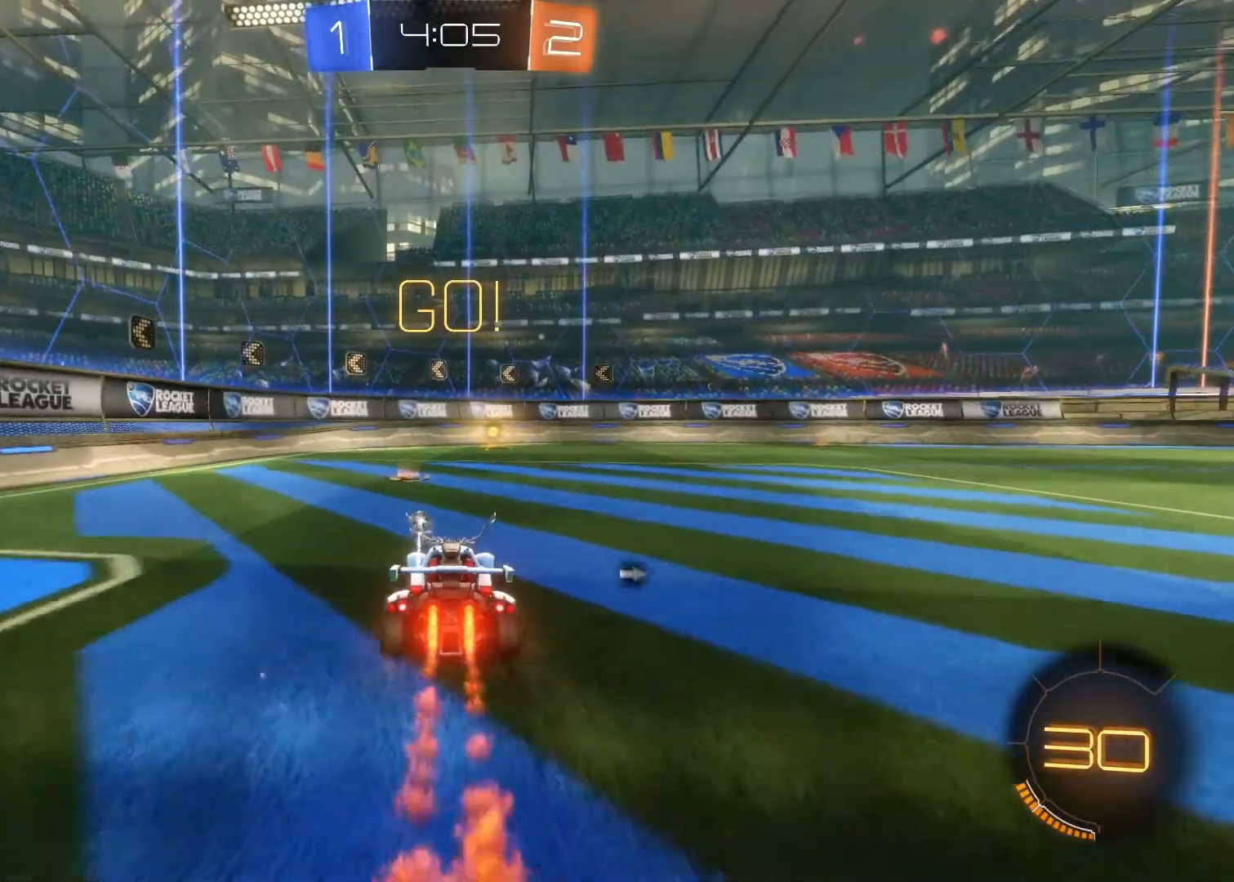
{"buttons": ["CIRCLE", "R2"], "left_stick": "center", "right_stick": "center", "events": []}
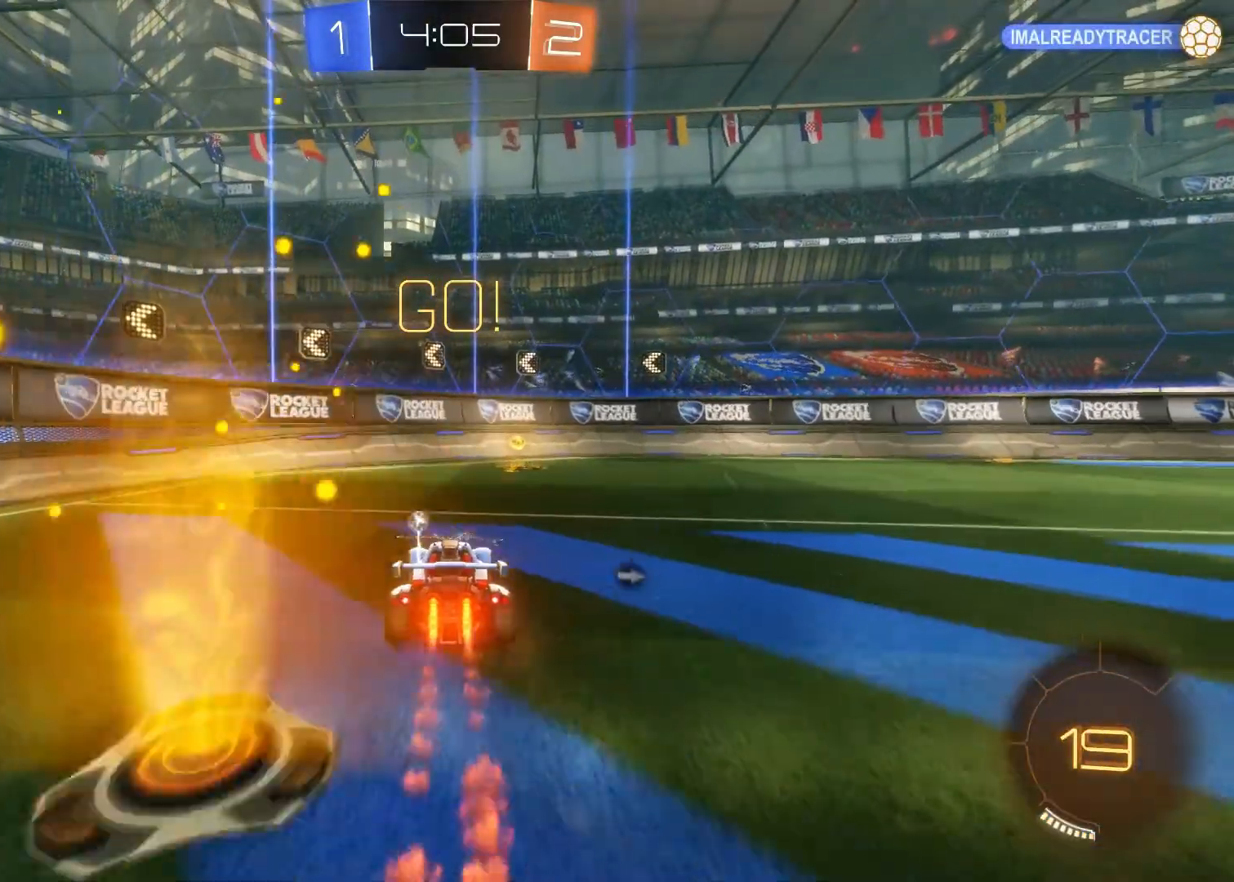
{"buttons": ["R2"], "left_stick": "right", "right_stick": "center", "events": [[83, "CIRCLE", "up"], [150, "TRIANGLE", "down"], [150, "left_stick", "right"], [217, "TRIANGLE", "up"], [283, "SQUARE", "down"], [400, "SQUARE", "up"]]}
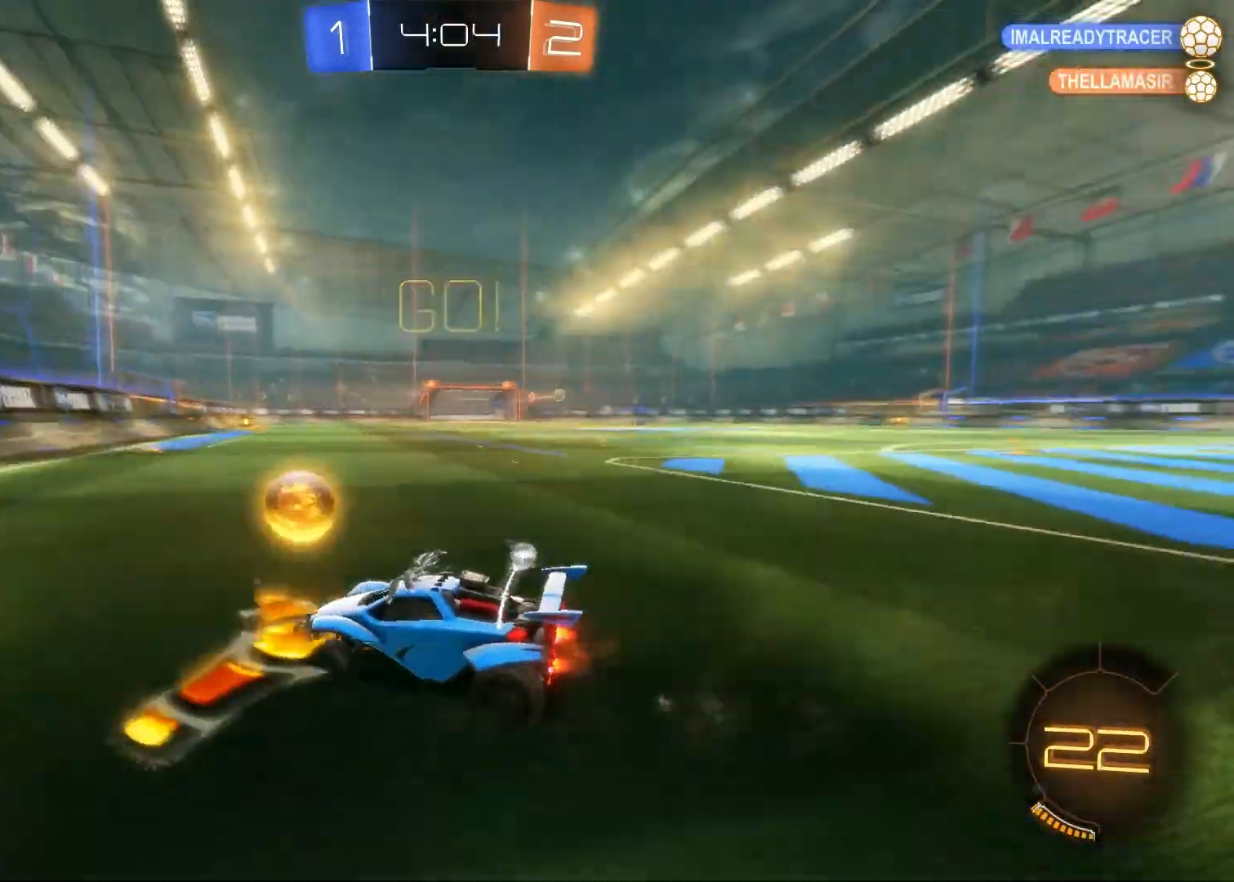
{"buttons": ["R2"], "left_stick": "right", "right_stick": "center", "events": []}
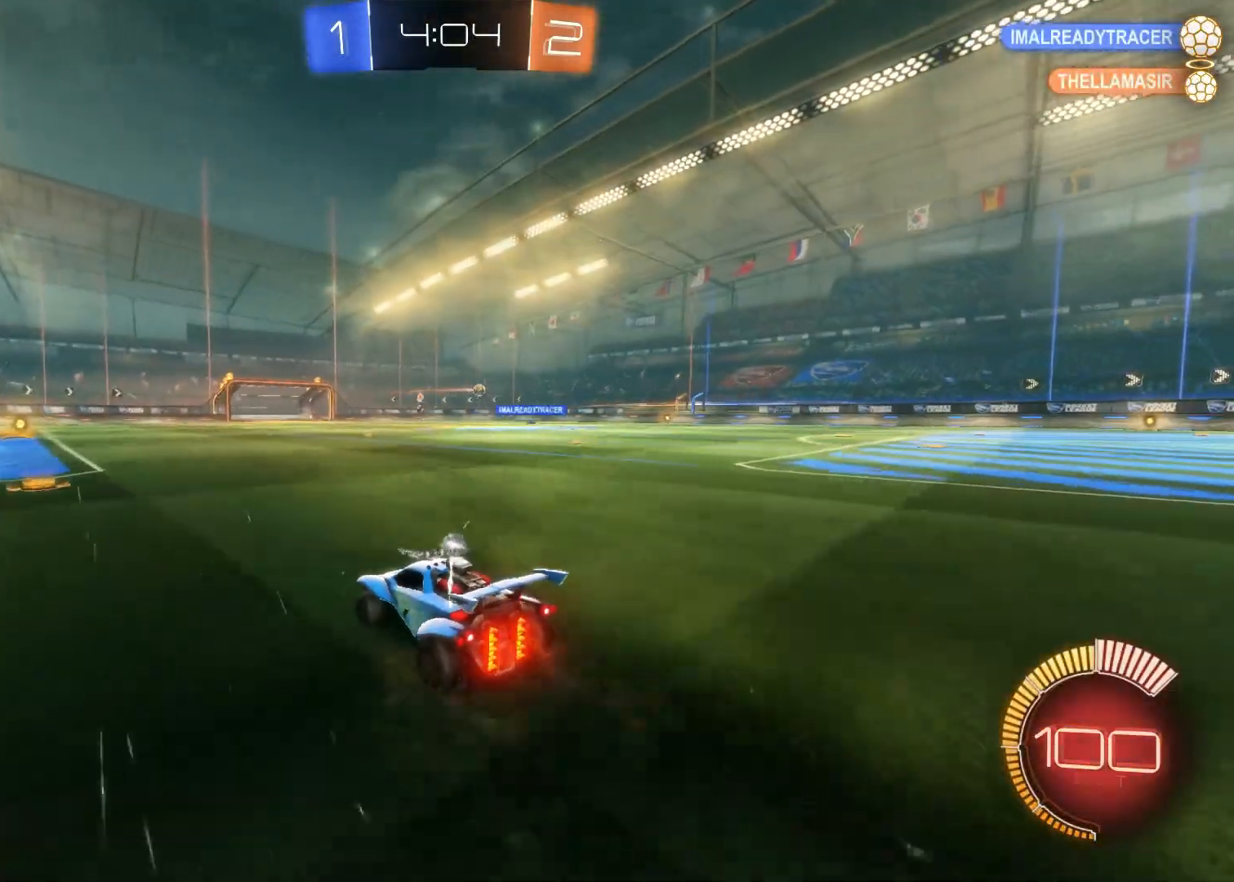
{"buttons": ["R2"], "left_stick": "right", "right_stick": "center", "events": []}
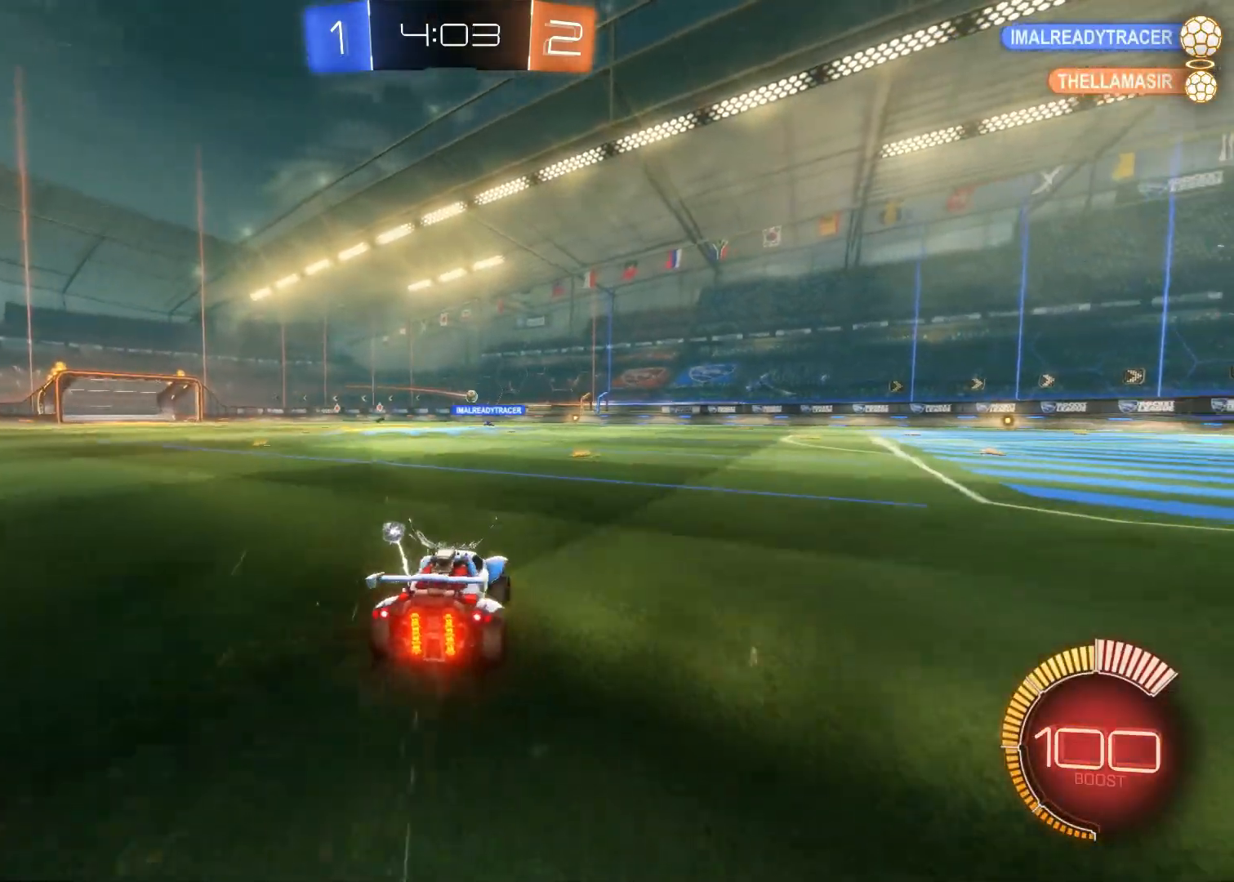
{"buttons": ["R2"], "left_stick": "center", "right_stick": "center", "events": [[350, "left_stick", "center"]]}
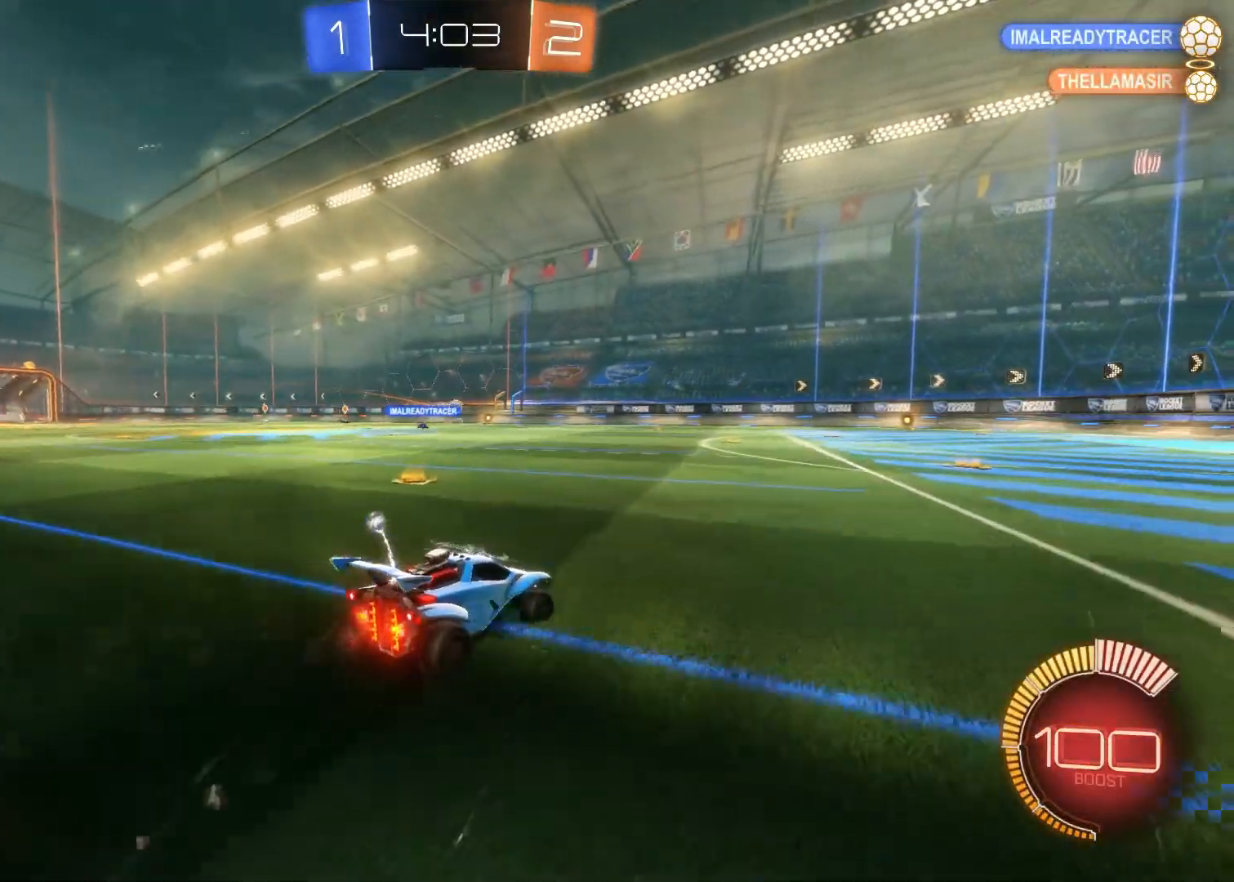
{"buttons": ["R2"], "left_stick": "center", "right_stick": "center", "events": [[67, "left_stick", "right"], [367, "left_stick", "center"]]}
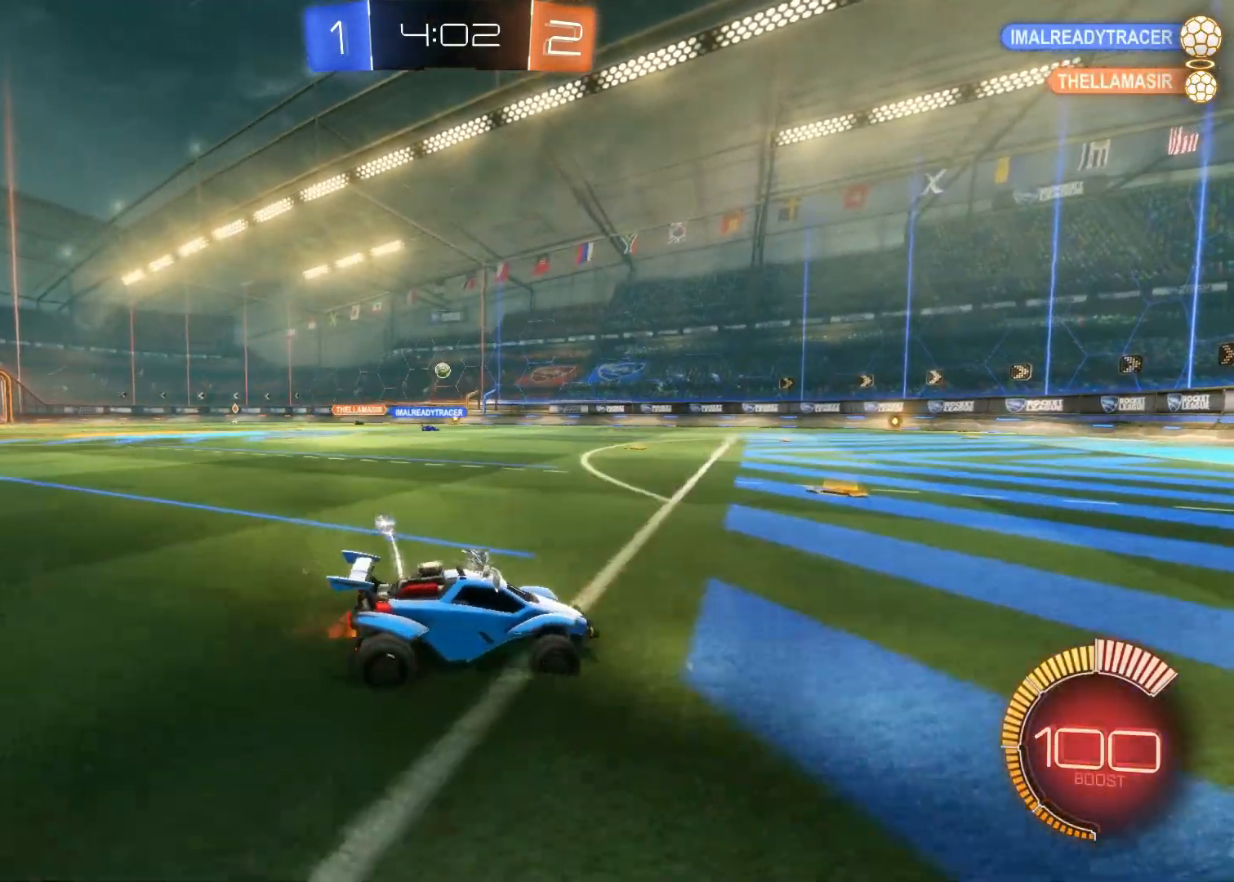
{"buttons": ["R2"], "left_stick": "right", "right_stick": "center", "events": [[300, "left_stick", "right"]]}
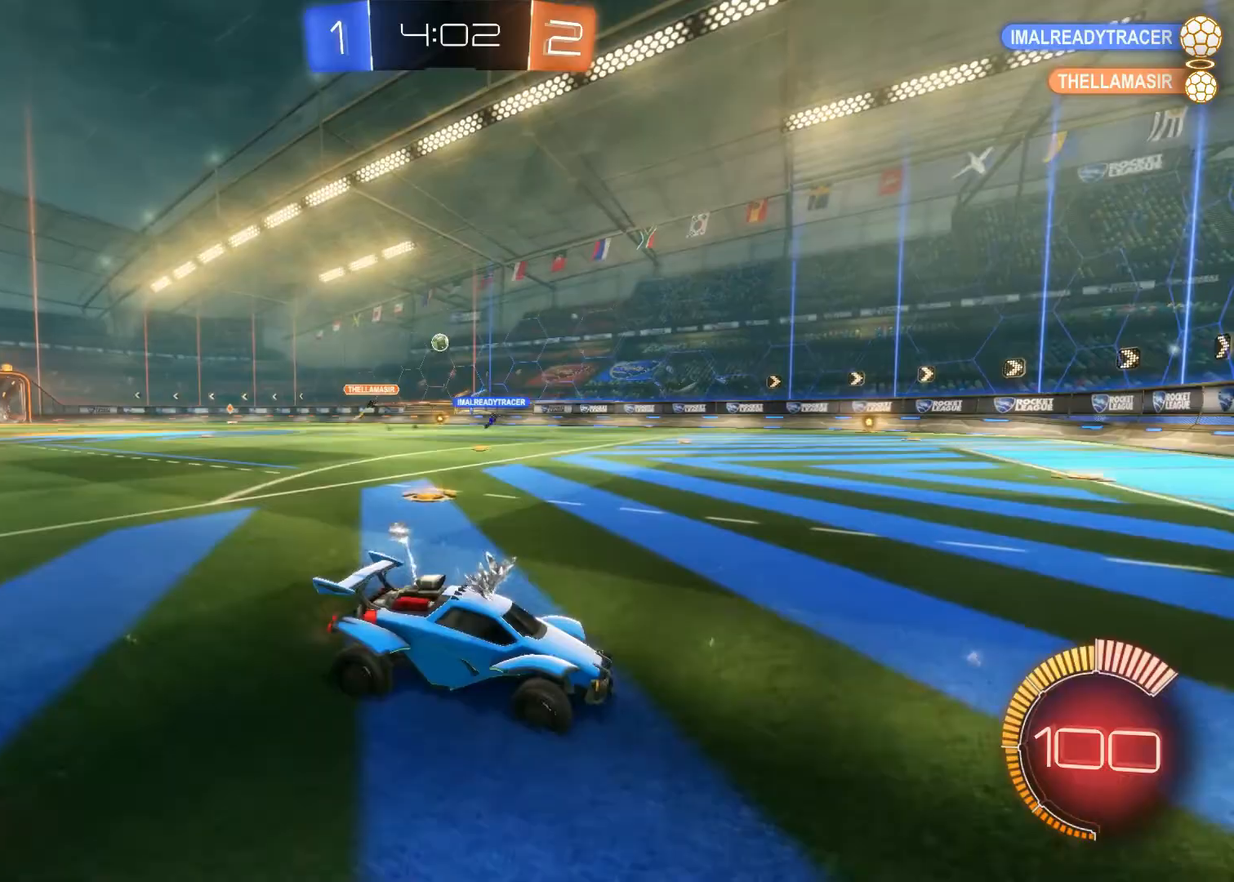
{"buttons": ["R2"], "left_stick": "center", "right_stick": "center", "events": [[167, "left_stick", "center"]]}
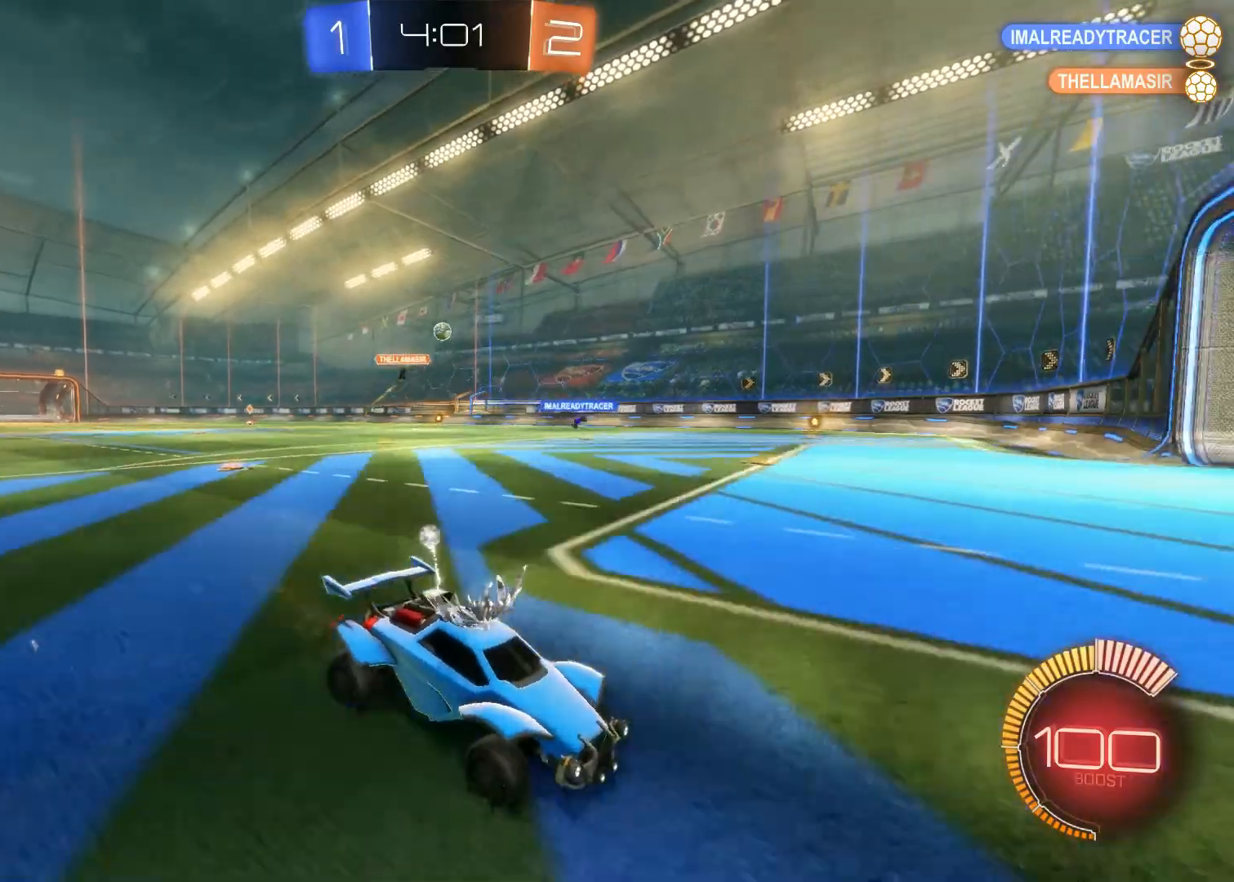
{"buttons": [], "left_stick": "left", "right_stick": "center", "events": [[133, "SQUARE", "down"], [133, "left_stick", "left"], [150, "R2", "up"], [317, "SQUARE", "up"]]}
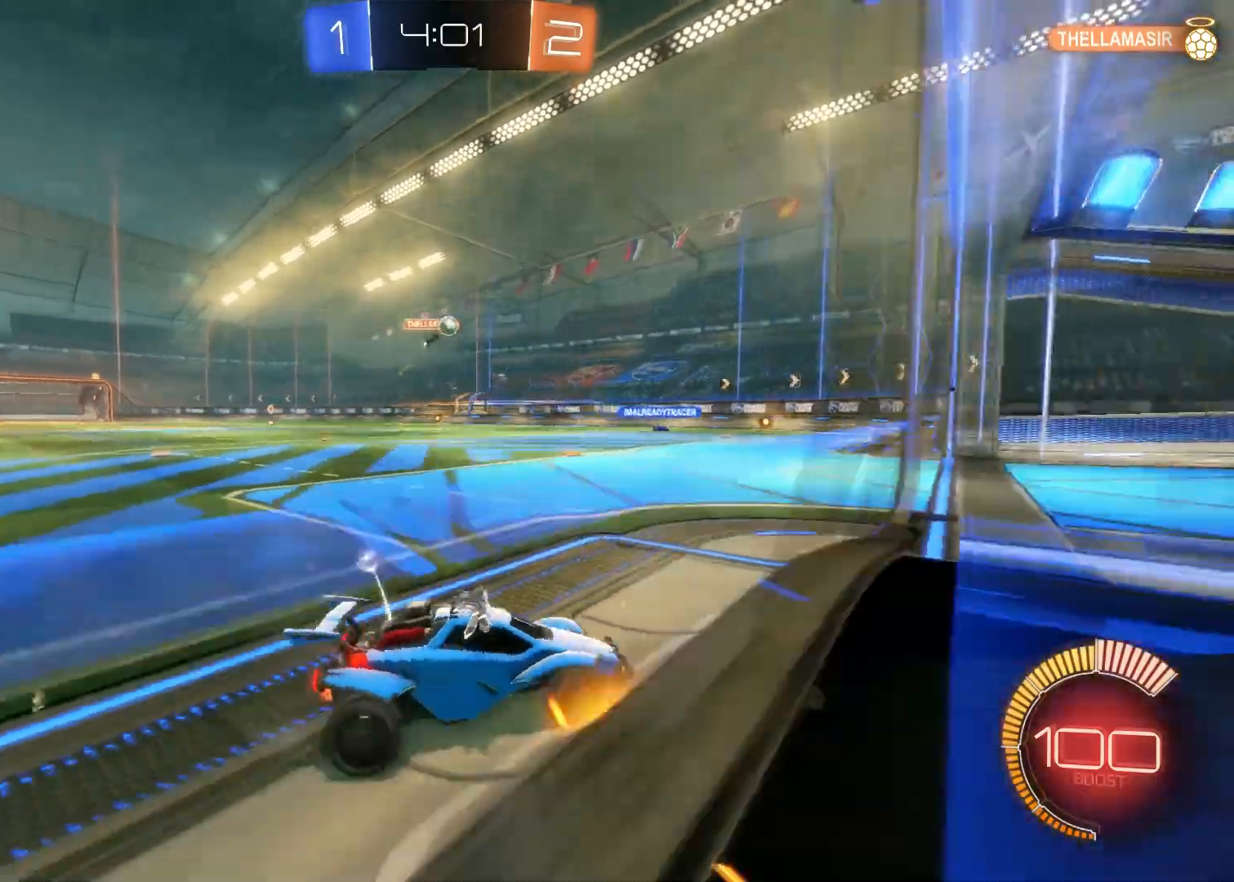
{"buttons": ["R2"], "left_stick": "left", "right_stick": "center", "events": [[183, "L2", "down"], [317, "R2", "down"], [467, "L2", "up"]]}
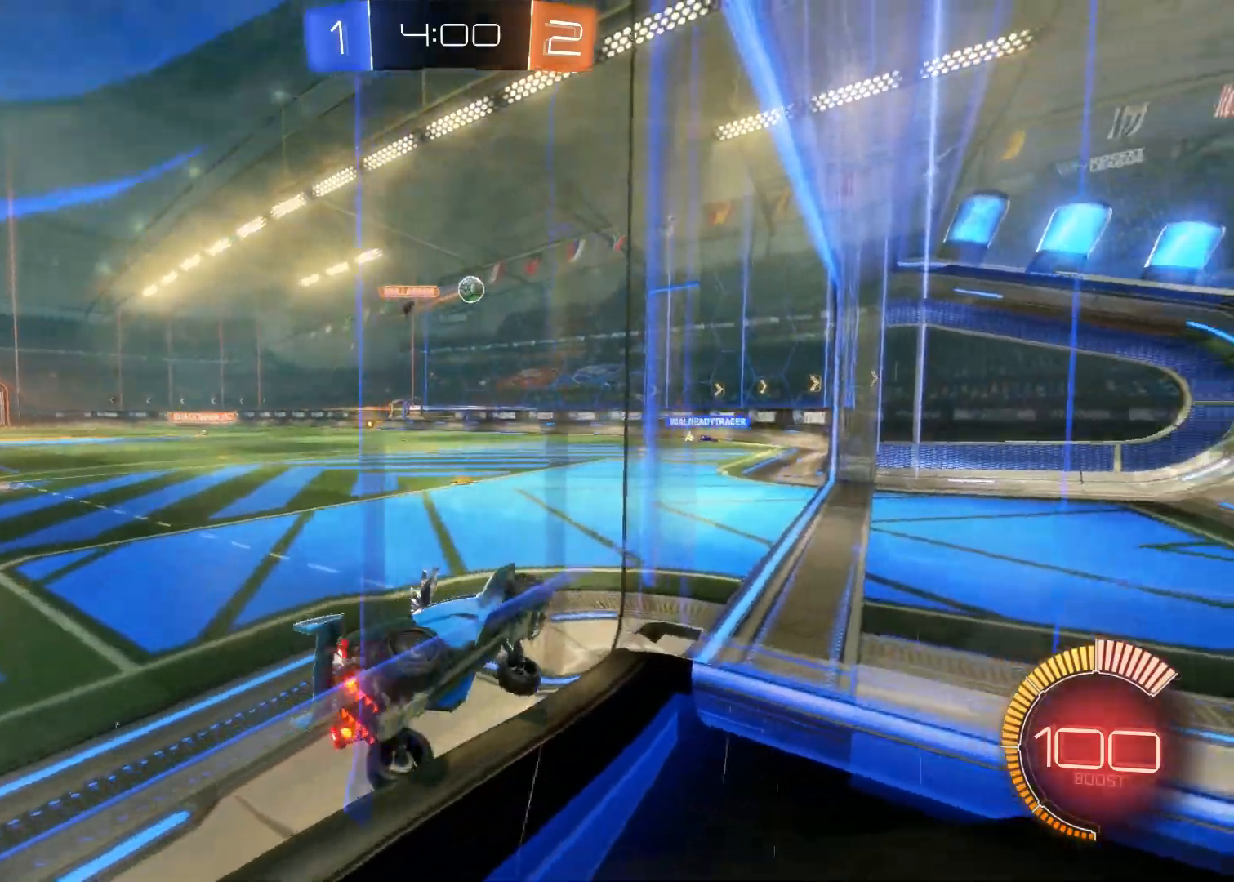
{"buttons": ["R2"], "left_stick": "center", "right_stick": "center", "events": [[383, "left_stick", "center"]]}
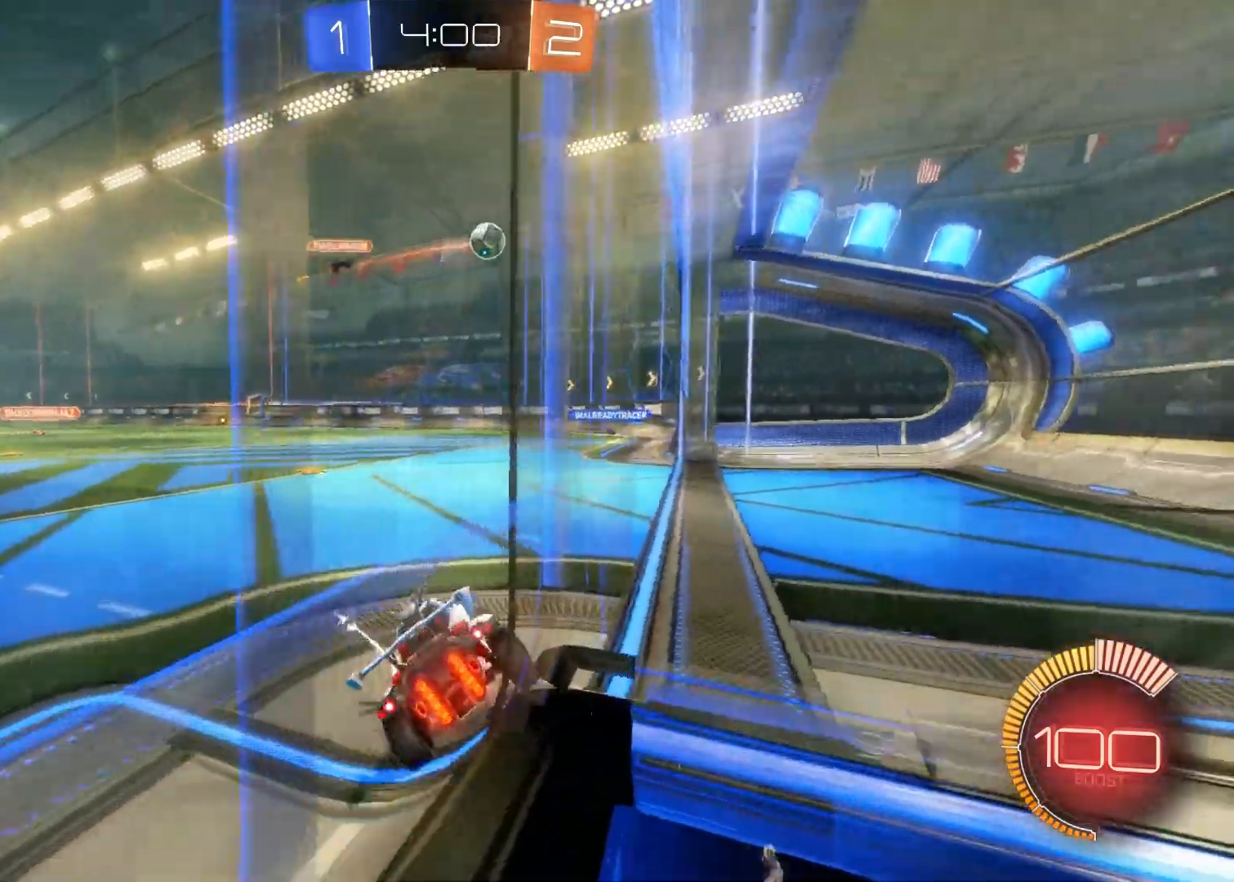
{"buttons": ["L2"], "left_stick": "center", "right_stick": "center", "events": [[67, "left_stick", "right"], [367, "left_stick", "center"], [500, "L2", "down"], [500, "R2", "up"]]}
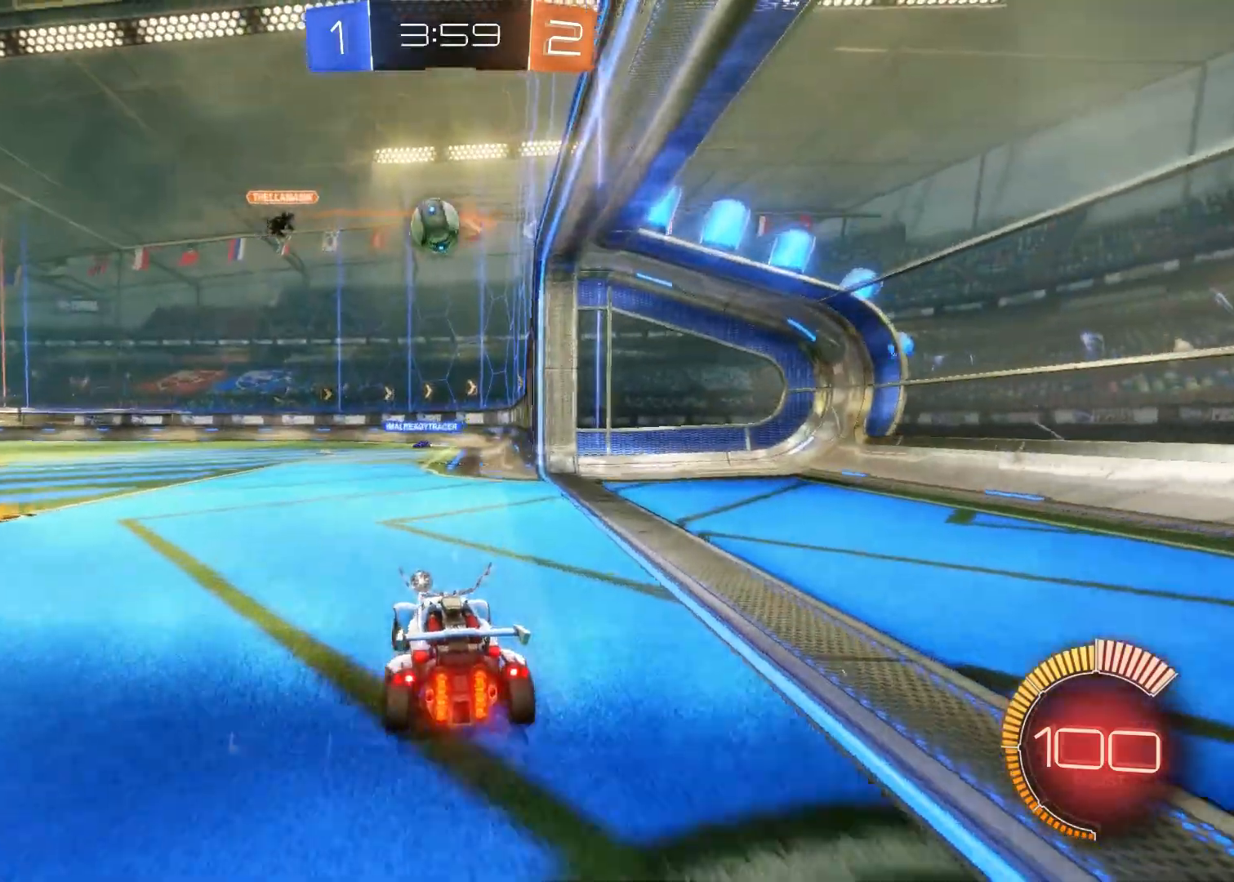
{"buttons": ["R2"], "left_stick": "right", "right_stick": "center", "events": [[317, "L2", "up"], [317, "R2", "down"], [450, "left_stick", "right"]]}
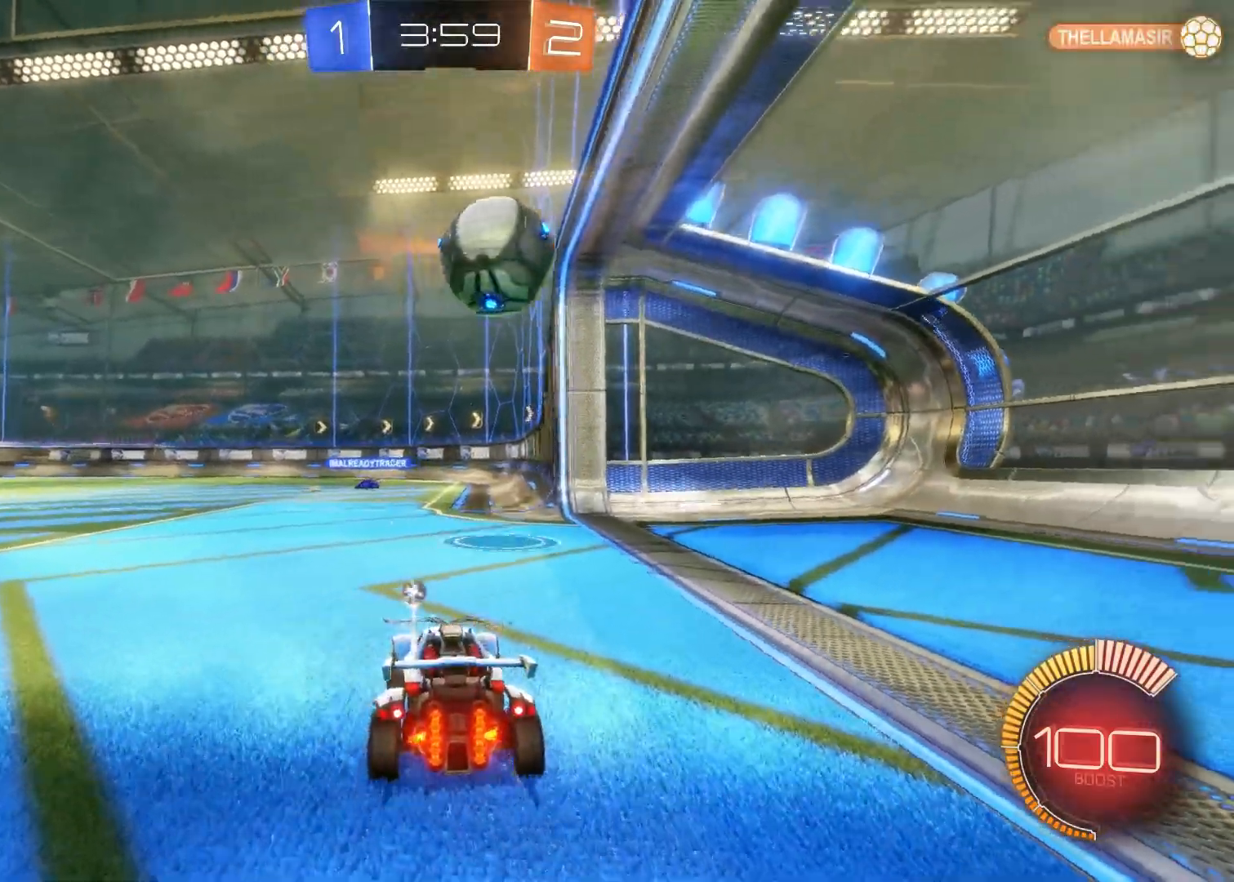
{"buttons": [], "left_stick": "center", "right_stick": "center", "events": [[33, "CIRCLE", "down"], [100, "CIRCLE", "up"], [150, "R2", "up"], [217, "left_stick", "center"]]}
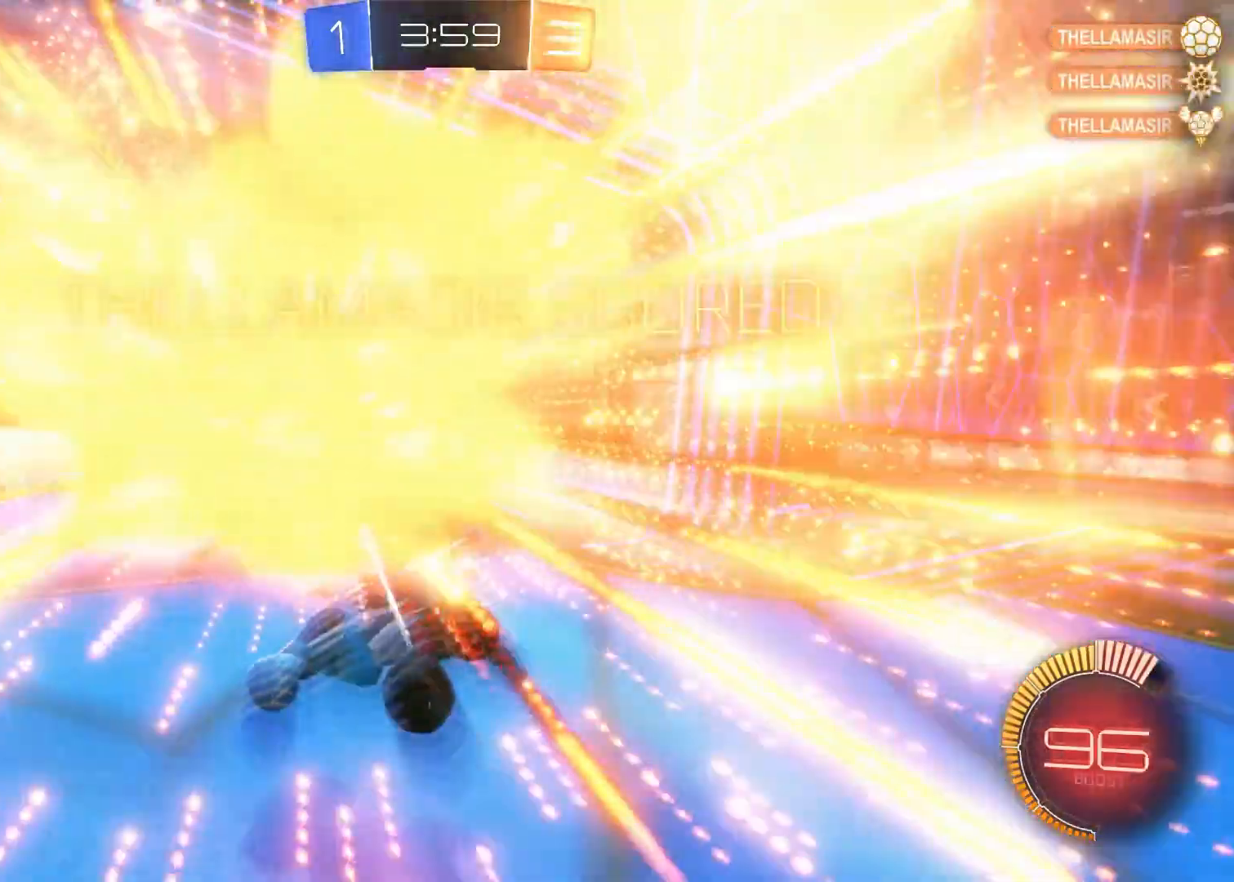
{"buttons": ["R2"], "left_stick": "center", "right_stick": "center", "events": [[150, "TRIANGLE", "down"], [300, "TRIANGLE", "up"], [483, "R2", "down"]]}
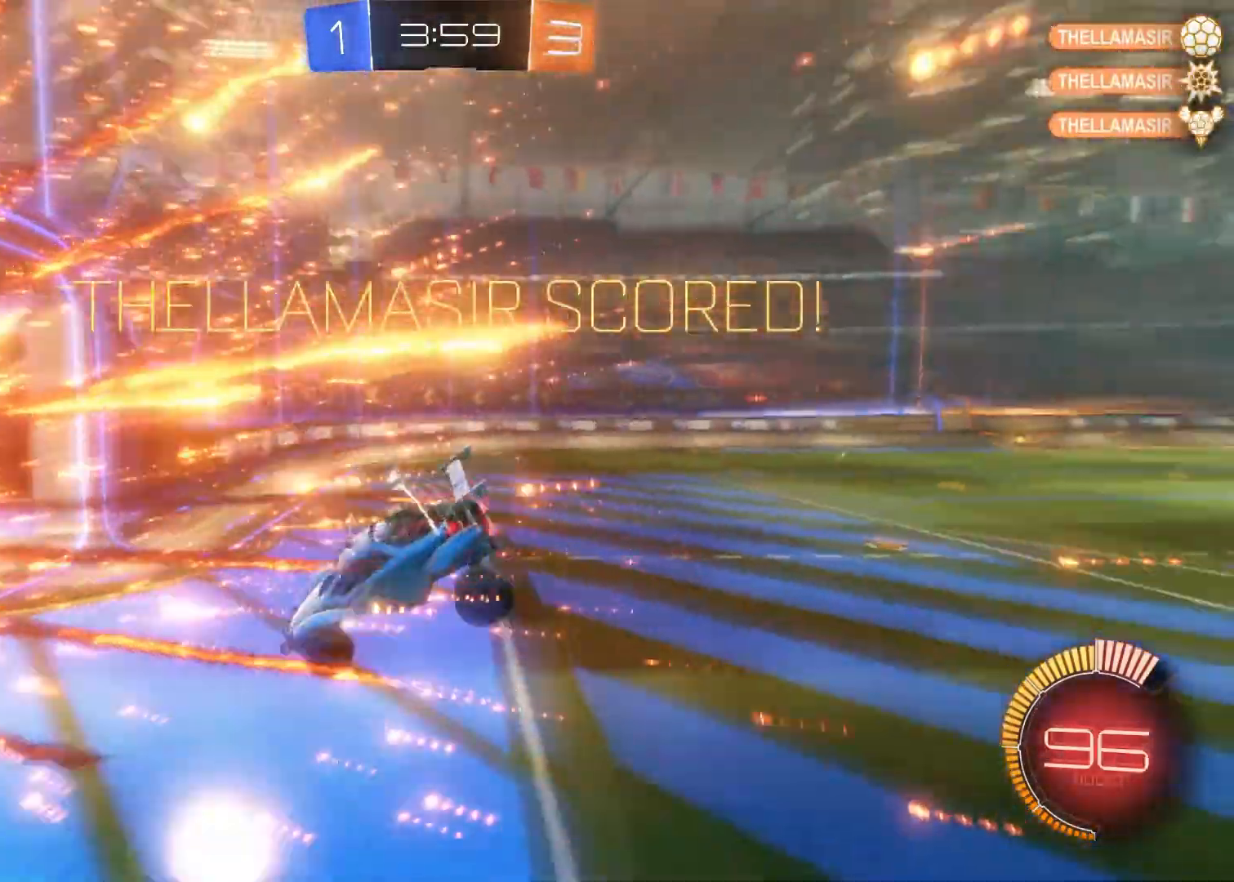
{"buttons": ["R2"], "left_stick": "down-left", "right_stick": "center", "events": [[300, "left_stick", "down-left"]]}
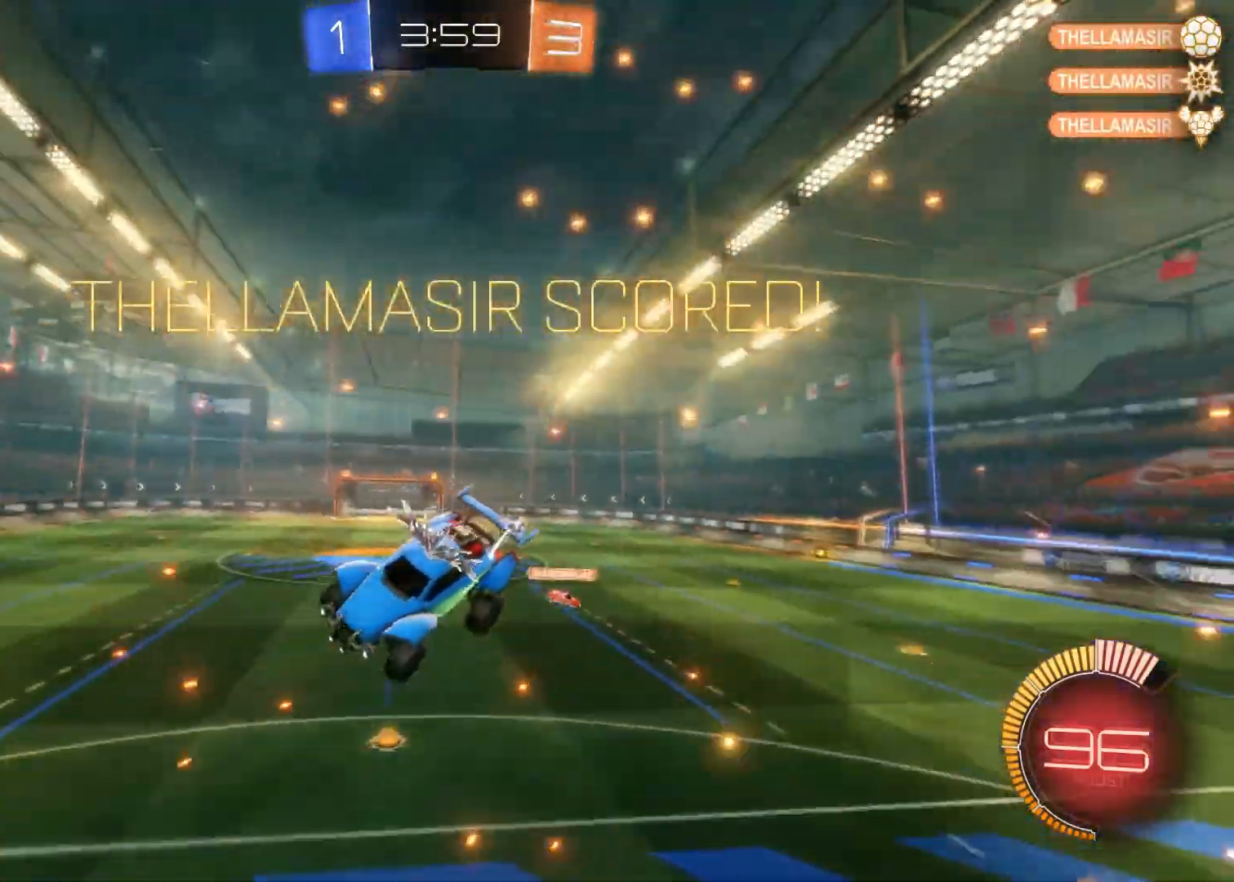
{"buttons": ["R2"], "left_stick": "down", "right_stick": "center", "events": [[233, "left_stick", "down"]]}
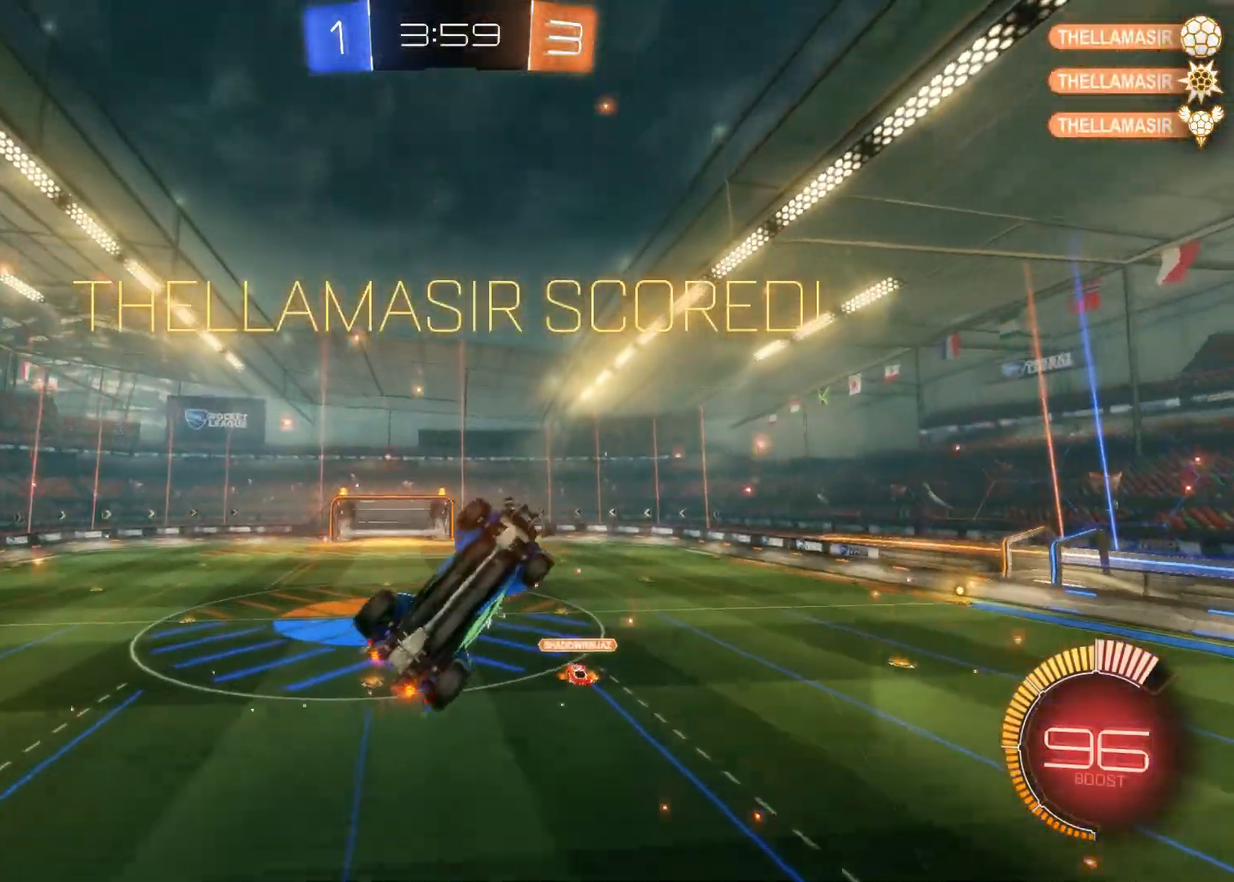
{"buttons": ["CROSS", "CIRCLE", "SQUARE", "TRIANGLE"], "left_stick": "right", "right_stick": "center", "events": [[67, "R2", "up"], [67, "left_stick", "down-right"], [133, "TRIANGLE", "down"], [150, "CIRCLE", "down"], [150, "CROSS", "down"], [167, "SQUARE", "down"], [167, "left_stick", "right"]]}
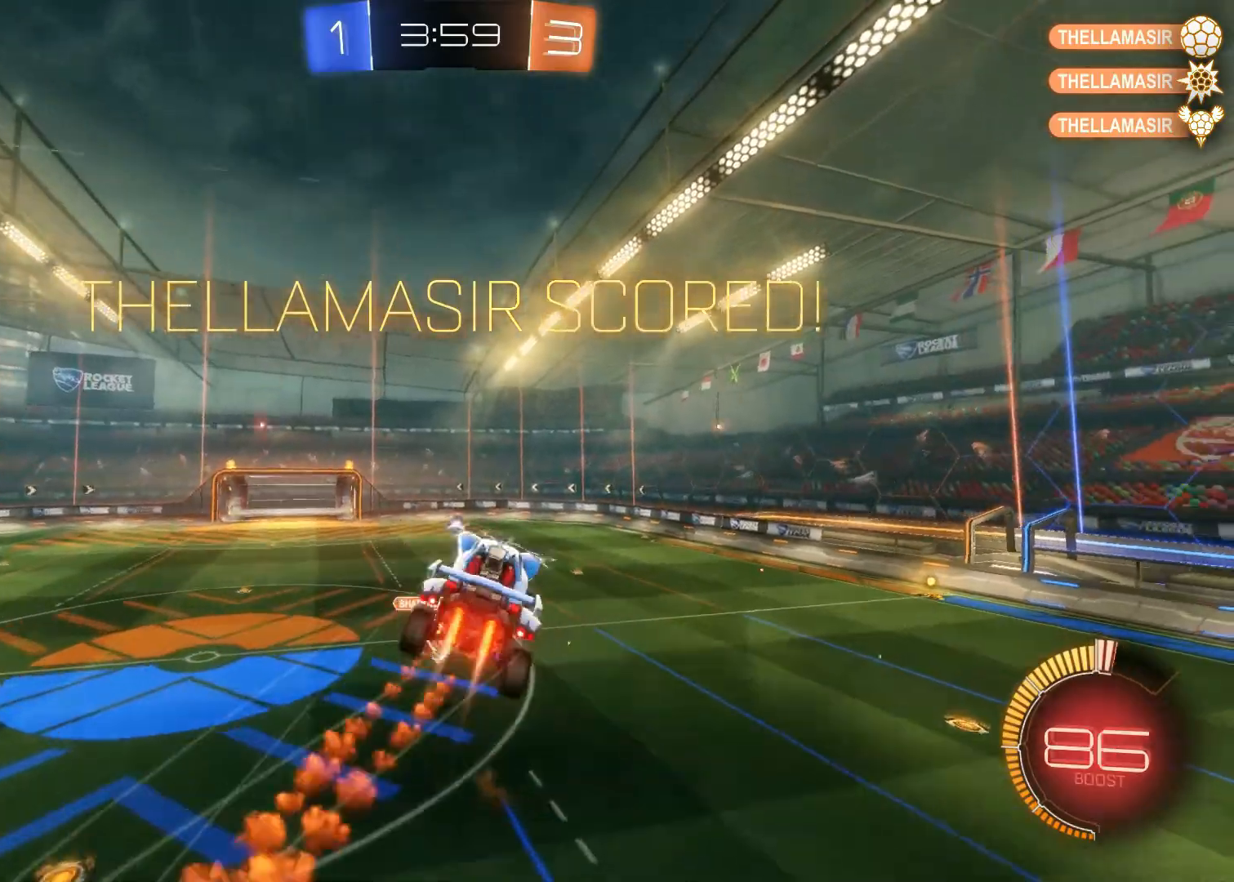
{"buttons": ["CROSS", "CIRCLE", "SQUARE", "TRIANGLE"], "left_stick": "right", "right_stick": "center", "events": []}
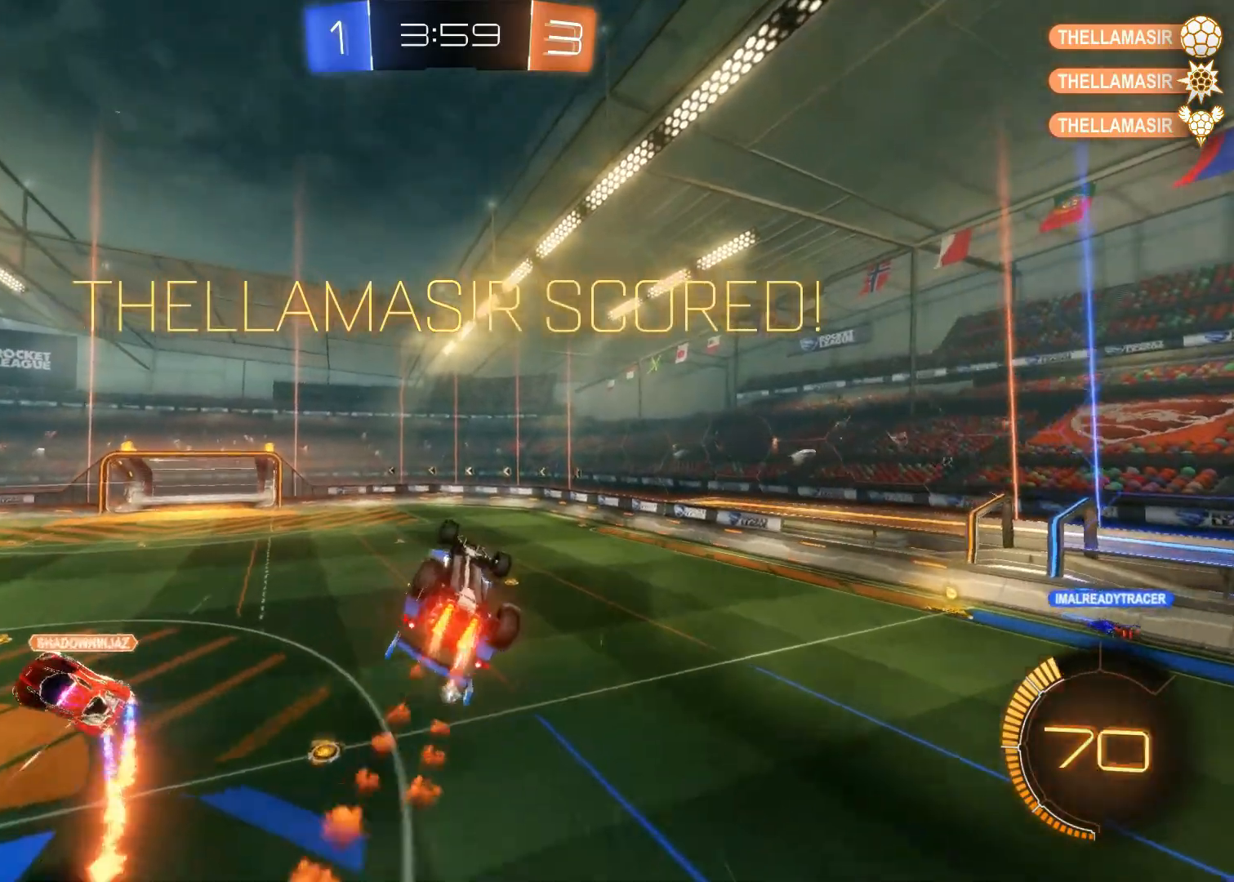
{"buttons": ["CIRCLE", "R2"], "left_stick": "center", "right_stick": "center", "events": [[300, "CIRCLE", "up"], [300, "CROSS", "up"], [300, "left_stick", "center"], [317, "SQUARE", "up"], [333, "TRIANGLE", "up"], [417, "R2", "down"], [467, "CIRCLE", "down"]]}
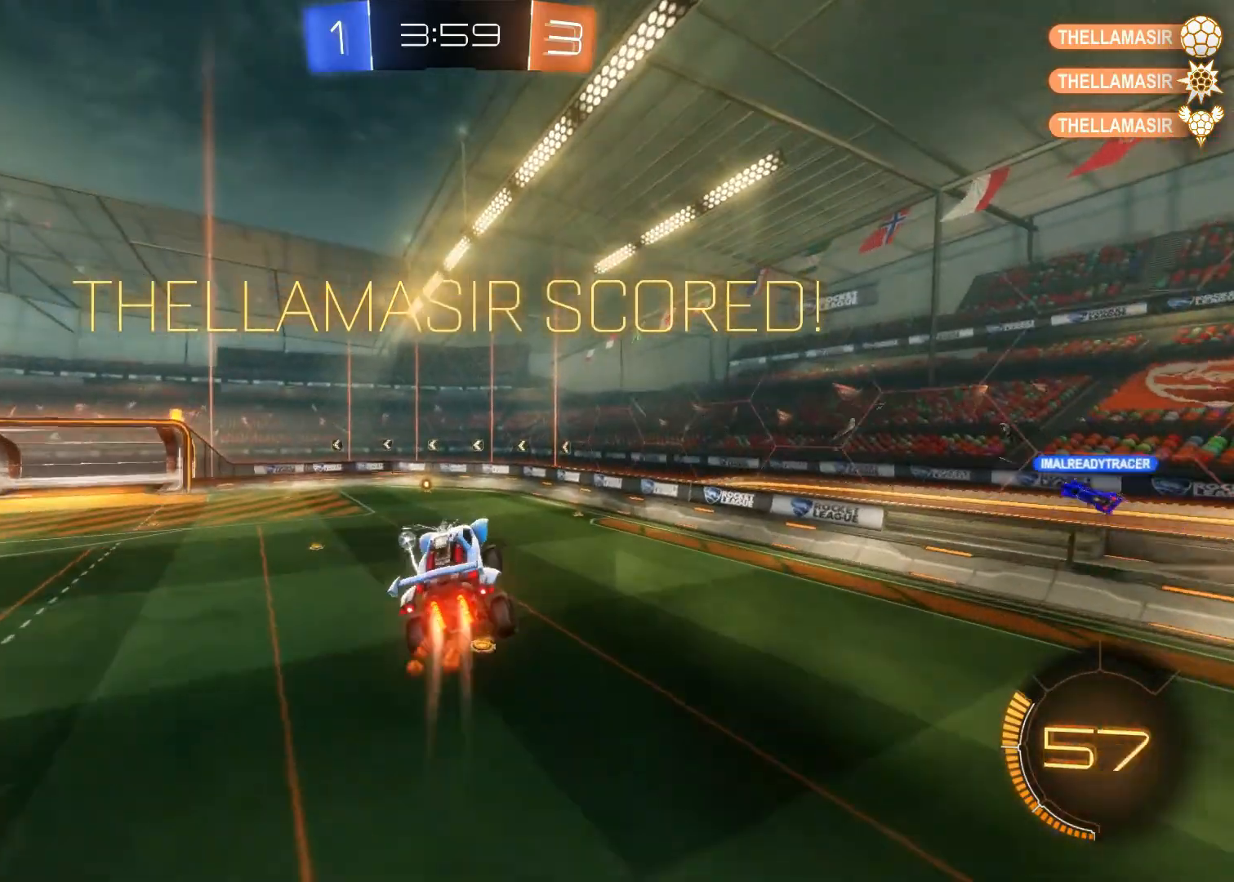
{"buttons": ["CIRCLE", "R2"], "left_stick": "up-left", "right_stick": "center", "events": [[367, "left_stick", "up-left"]]}
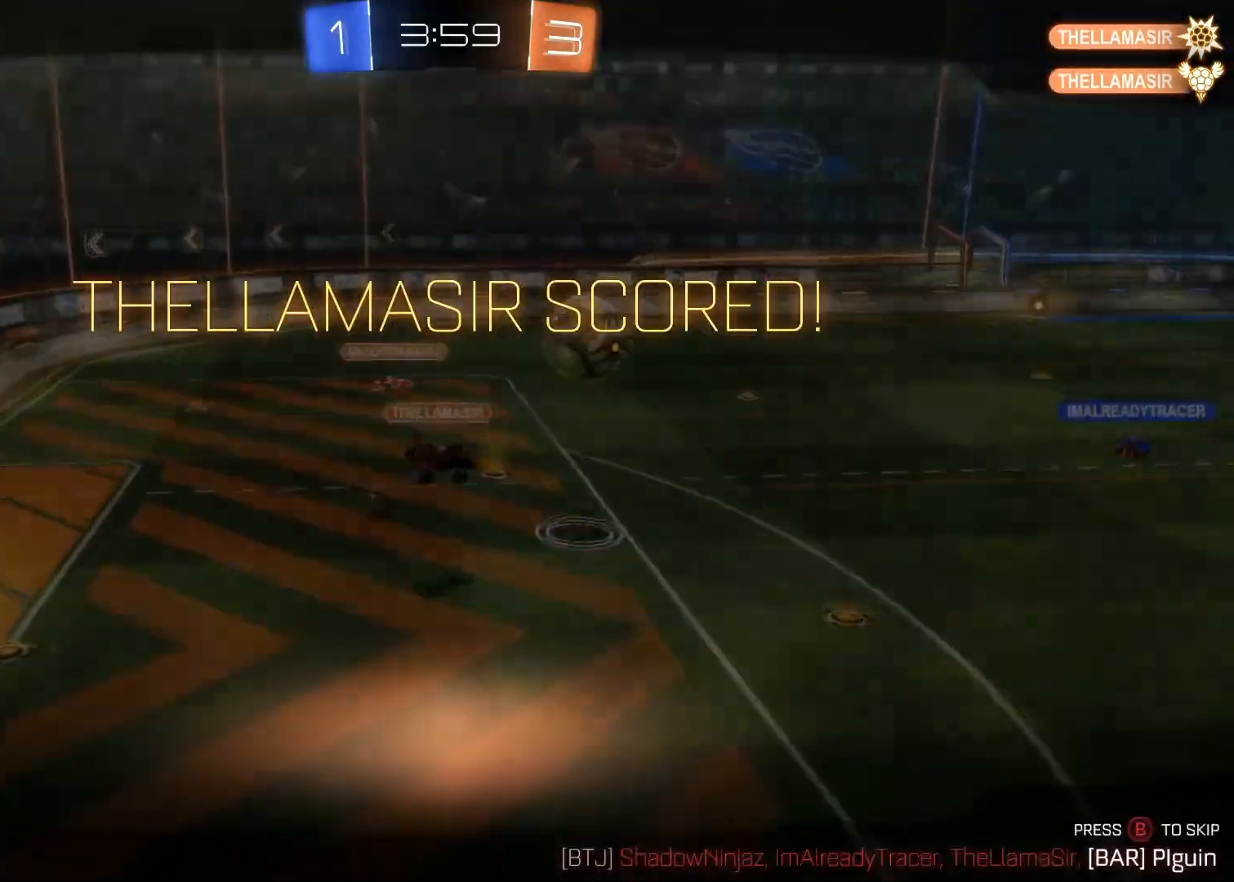
{"buttons": ["CIRCLE"], "left_stick": "center", "right_stick": "center", "events": [[50, "left_stick", "center"], [100, "CIRCLE", "up"], [117, "R2", "up"], [217, "CIRCLE", "down"], [317, "CIRCLE", "up"], [483, "CIRCLE", "down"]]}
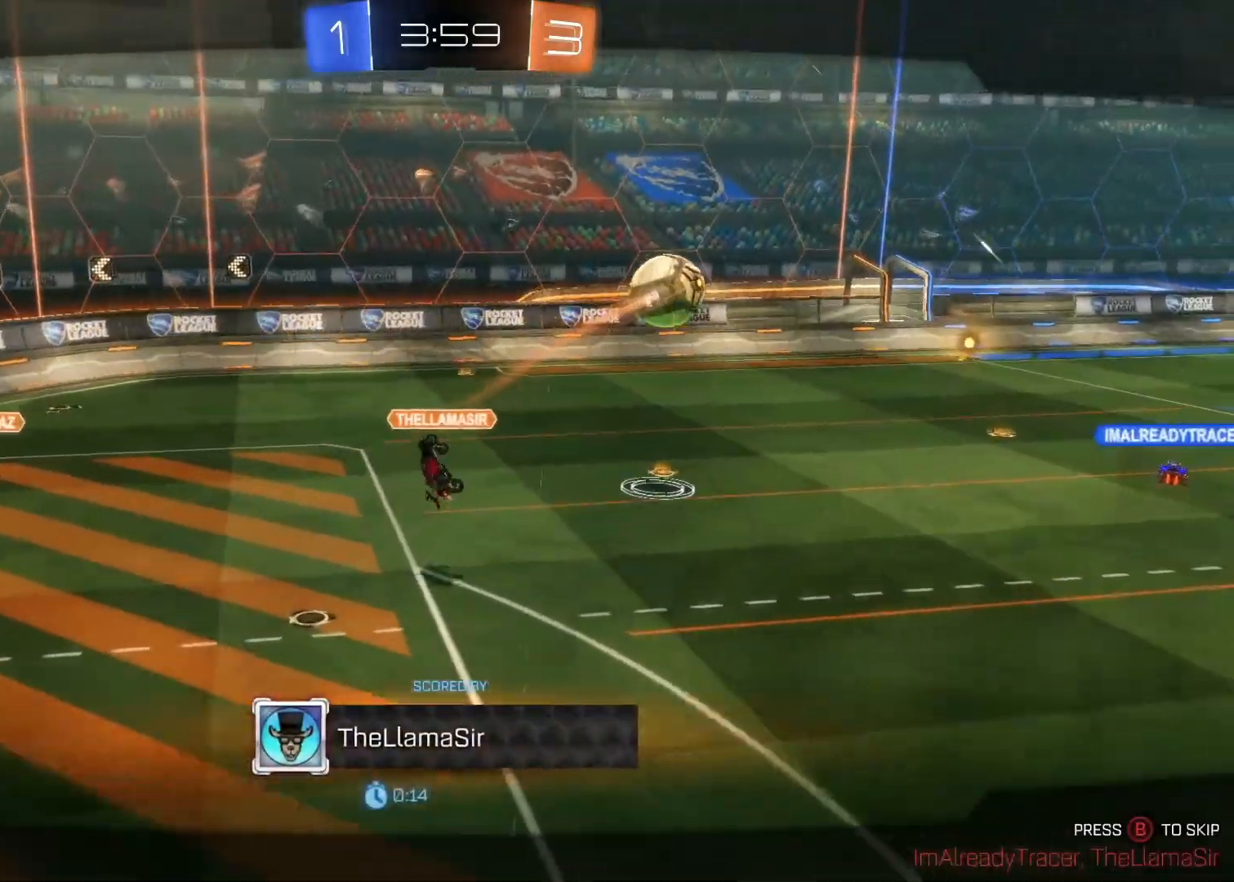
{"buttons": ["CROSS", "CIRCLE", "SQUARE", "TRIANGLE"], "left_stick": "center", "right_stick": "center", "events": [[133, "CIRCLE", "up"], [267, "CROSS", "down"], [300, "CIRCLE", "down"], [350, "TRIANGLE", "down"], [367, "SQUARE", "down"]]}
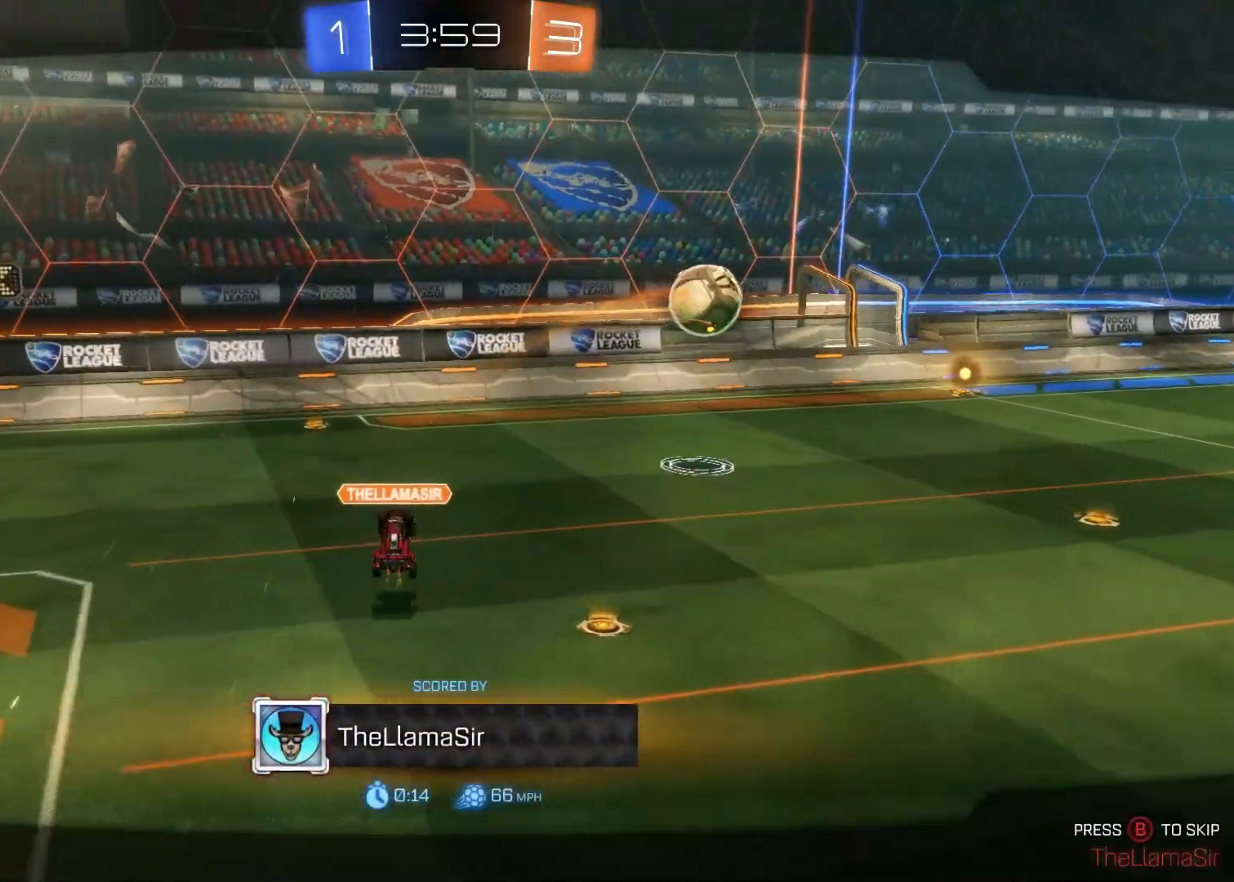
{"buttons": [], "left_stick": "center", "right_stick": "center", "events": [[33, "CIRCLE", "up"], [67, "CROSS", "up"], [67, "SQUARE", "up"], [83, "TRIANGLE", "up"]]}